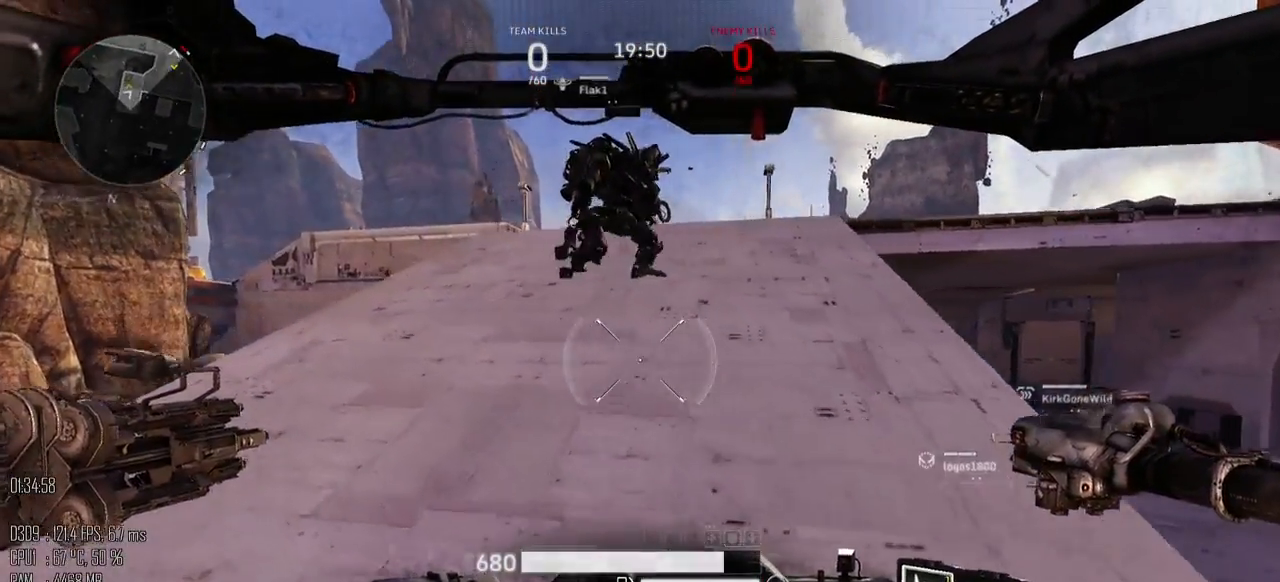
Gameplay with keyboard and mouse; each line is a JSON object with the keys and mouse buttons held at the frame after it. "events" lists presses ("down") and releases ("up") of ".", "/", "0", "1", "2", "3", "4", "5", "6", "7", "8", "9", "a", "alt", "b", "backslash", "backspace", "c", "caps_lock", "comma", "ctrl", "d", "e", "equals", "escape", "f", "g", "h", "i", "j", "k", "l", "lbracket", "m", "minus", "n", "o", "p", "q", "quote", "r", "rbracket", "return", "s", "semicolon", "shift_l", "shift_r", "space", "super", "t", "tab", "u", "v", "w", "x", "y", "z", "mouse_left", "mouse_right", "mouse_mb4" and "mouse_mb5" between this image and that frame as [ms after this image, input, new state], when the widget could be followed in between. "mouse_left", "mouse_right", "mouse_mb4", "mouse_mb5" = the "left", "right", "mb4", "mb5" buttons of the "mouse" list. No other keys are recorded. Not read: mouse_move.
{"keys": ["d", "s"], "mouse": [], "events": [[100, "w", "up"], [267, "s", "down"], [367, "d", "down"], [400, "a", "up"]]}
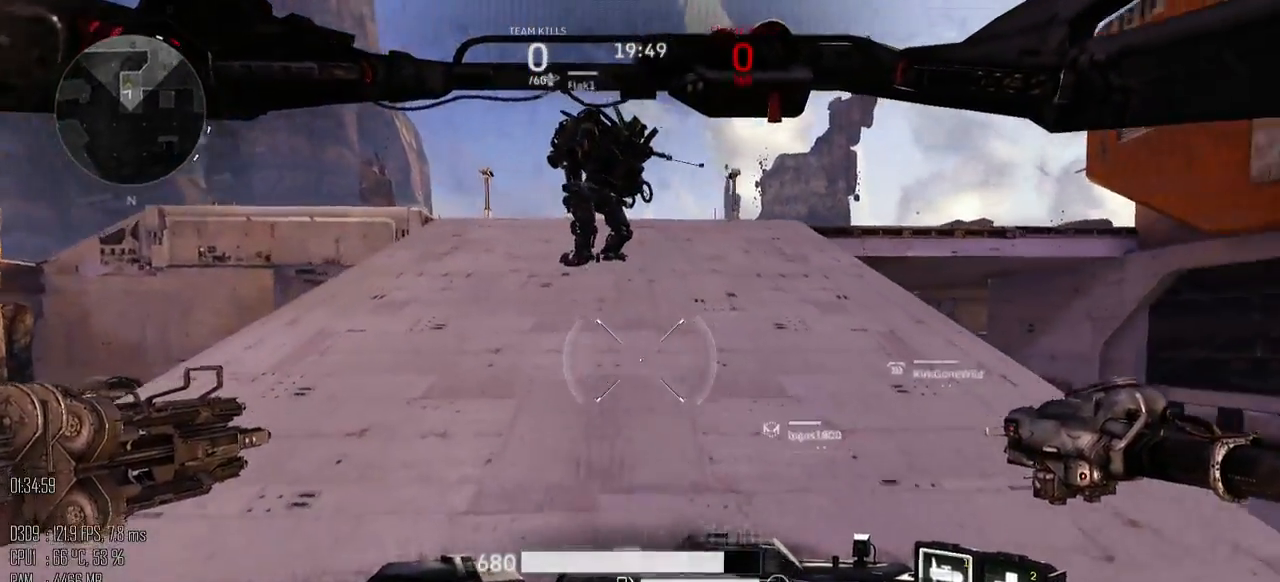
{"keys": ["d", "w"], "mouse": [], "events": [[83, "s", "up"], [400, "w", "down"]]}
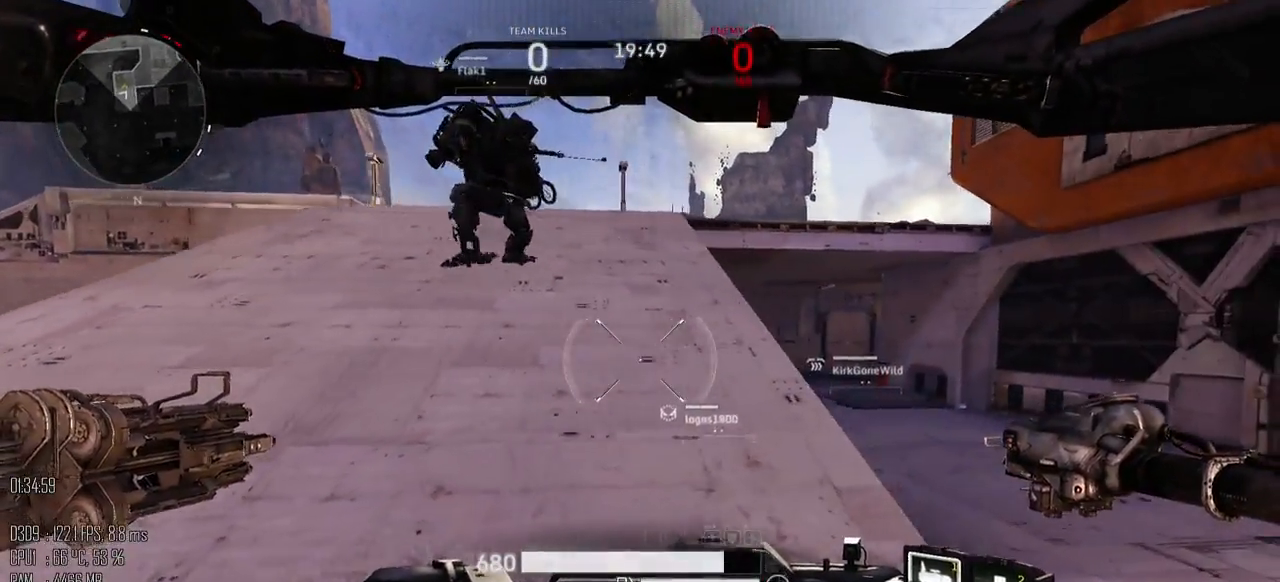
{"keys": ["a", "w"], "mouse": [], "events": [[133, "a", "down"], [133, "d", "up"]]}
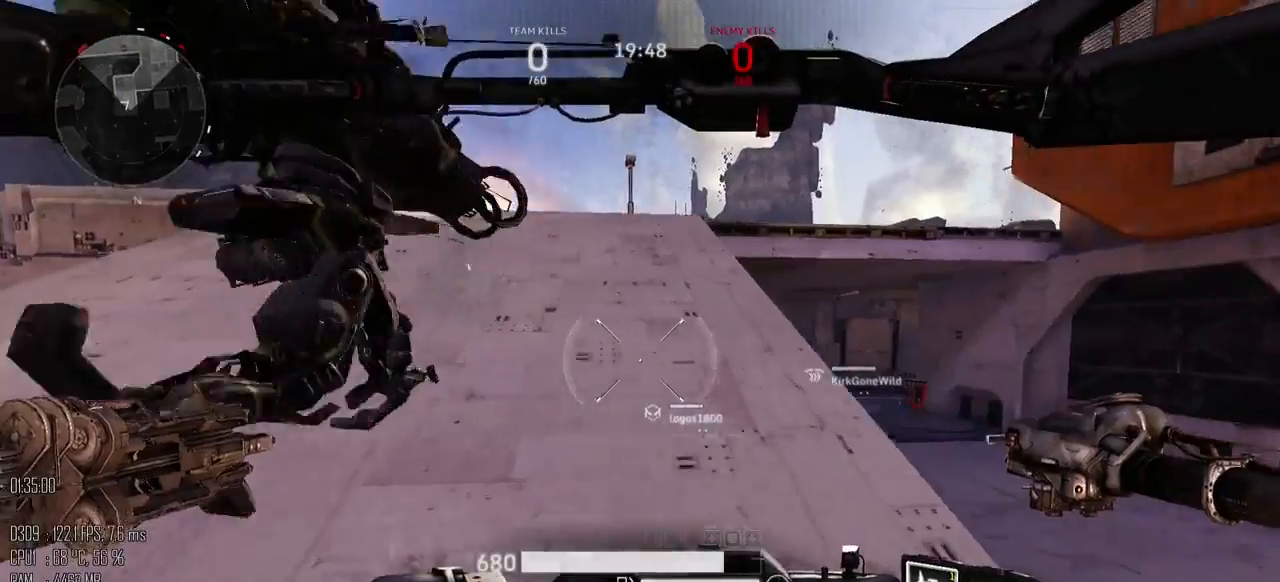
{"keys": ["d", "w"], "mouse": [], "events": [[83, "a", "up"], [83, "d", "down"], [217, "w", "up"], [467, "w", "down"]]}
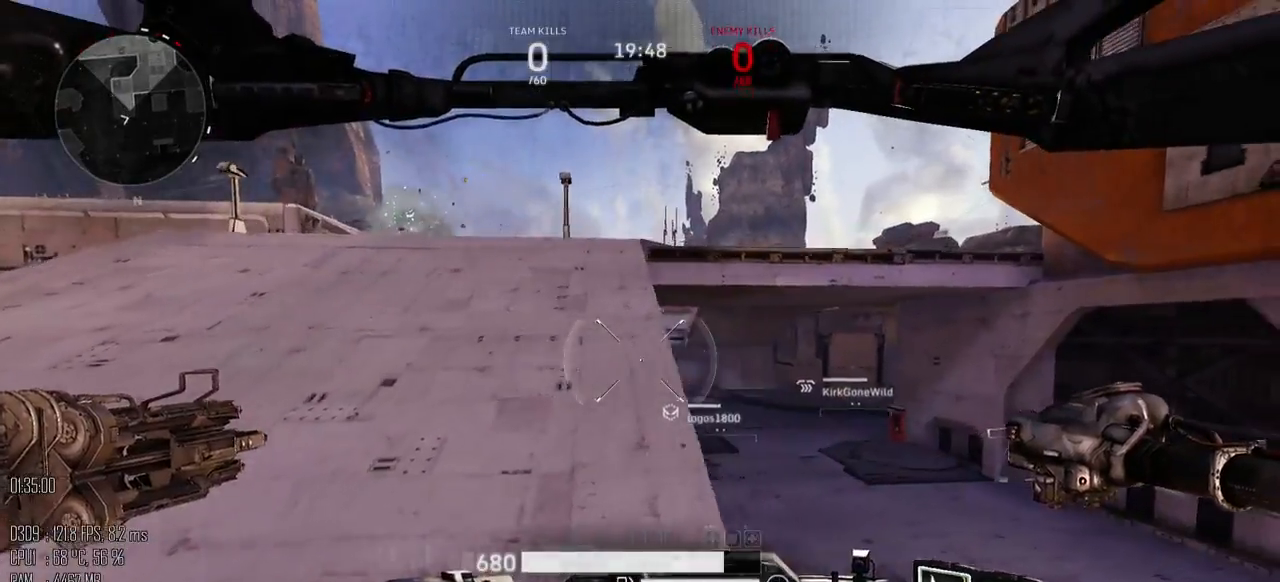
{"keys": ["a"], "mouse": [], "events": [[100, "a", "down"], [100, "d", "up"], [450, "w", "up"]]}
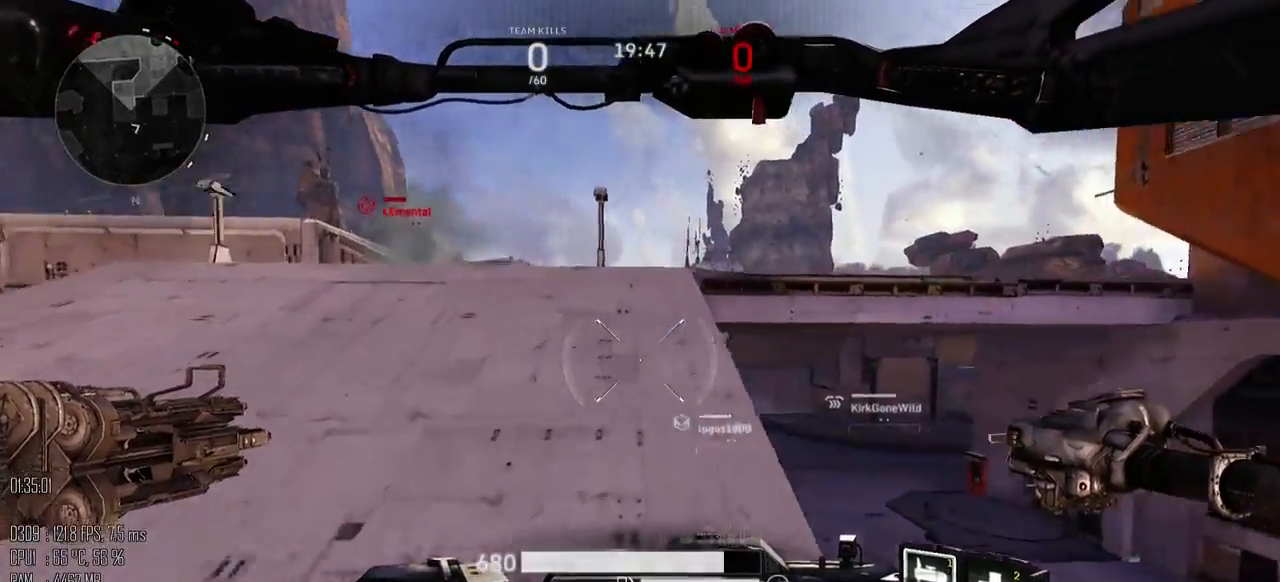
{"keys": ["a", "w"], "mouse": [], "events": [[217, "w", "down"]]}
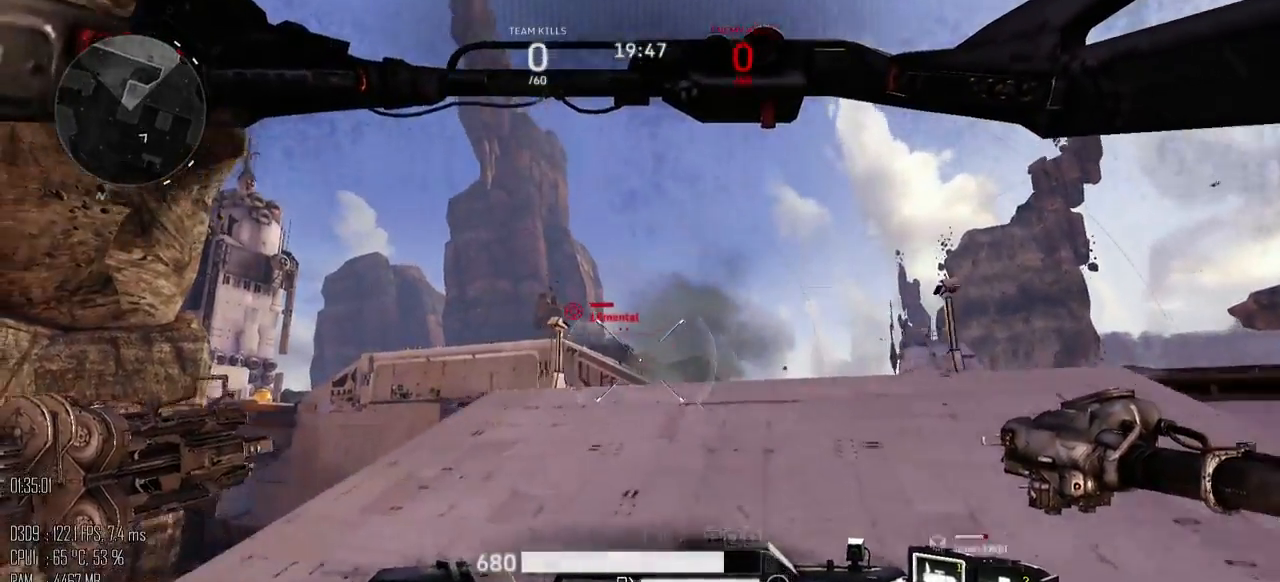
{"keys": ["d", "s"], "mouse": [], "events": [[117, "mouse_left", "down"], [150, "d", "down"], [150, "w", "up"], [183, "a", "up"], [183, "mouse_left", "up"], [267, "shift_l", "down"], [317, "shift_l", "up"], [417, "s", "down"]]}
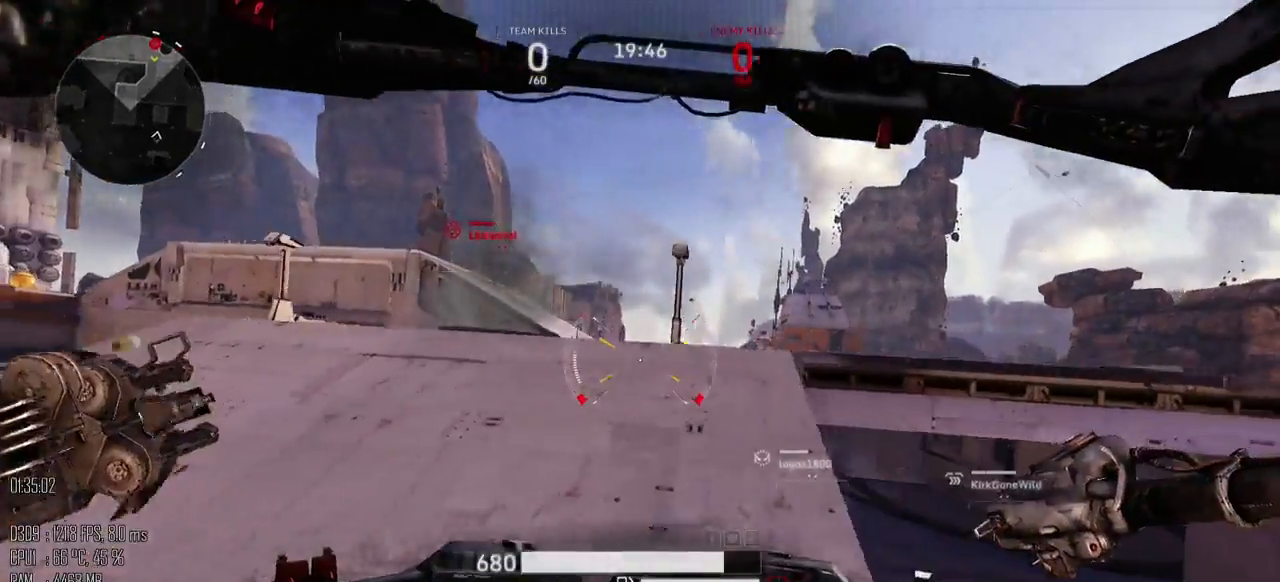
{"keys": ["d", "s"], "mouse": [], "events": []}
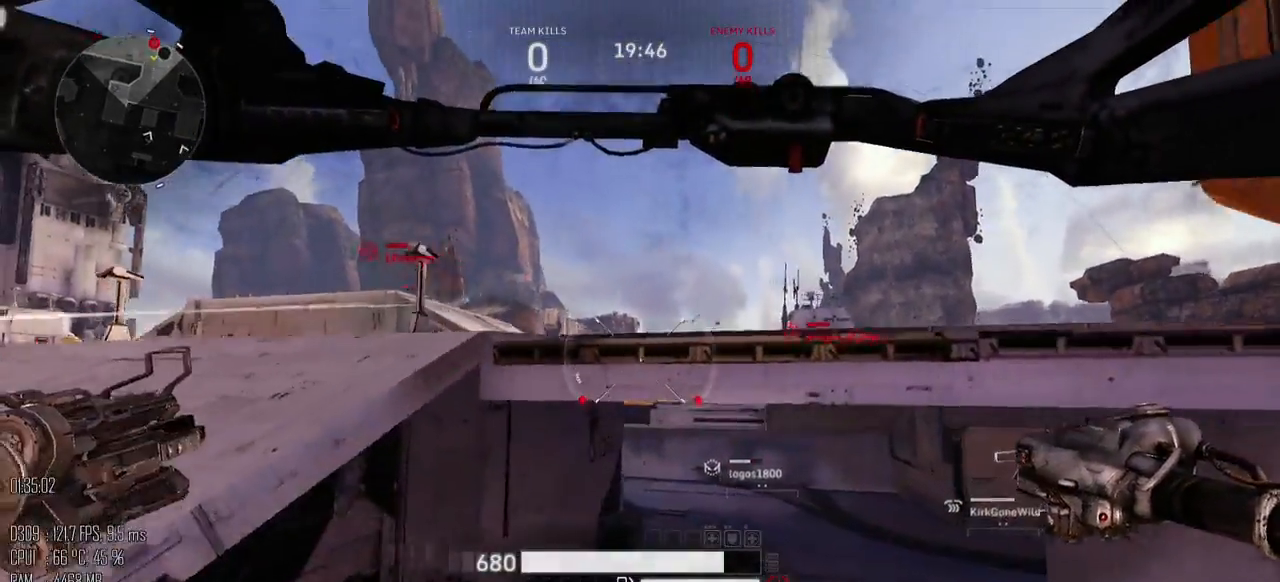
{"keys": ["a", "s"], "mouse": [], "events": [[50, "a", "down"], [150, "d", "up"]]}
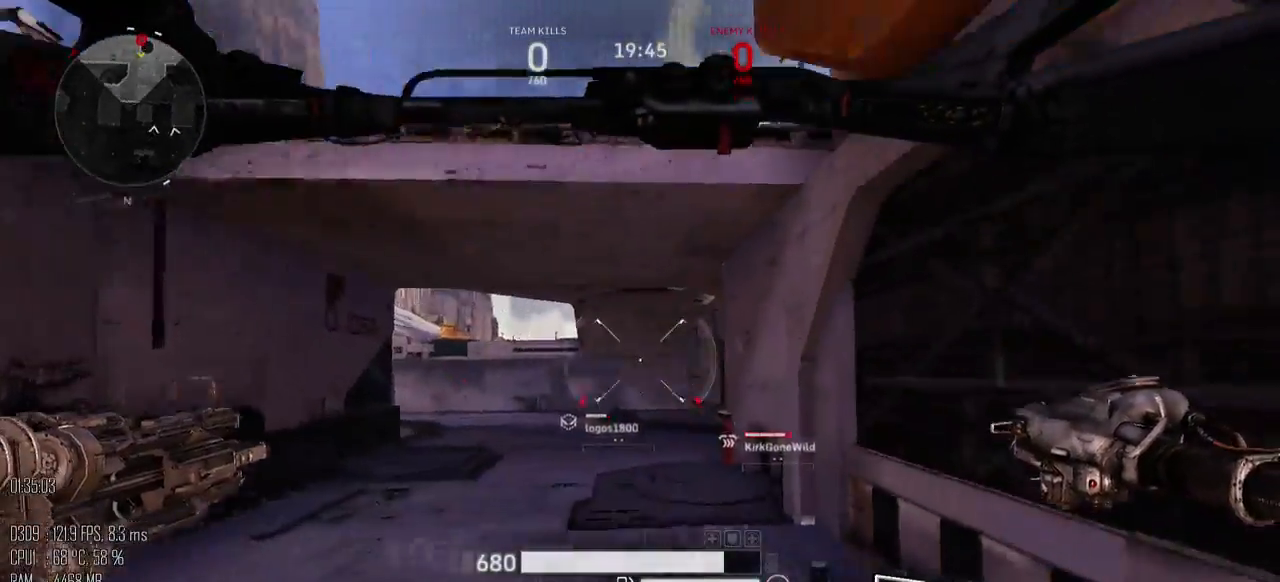
{"keys": ["d"], "mouse": [], "events": [[100, "d", "down"], [200, "a", "up"], [367, "s", "up"]]}
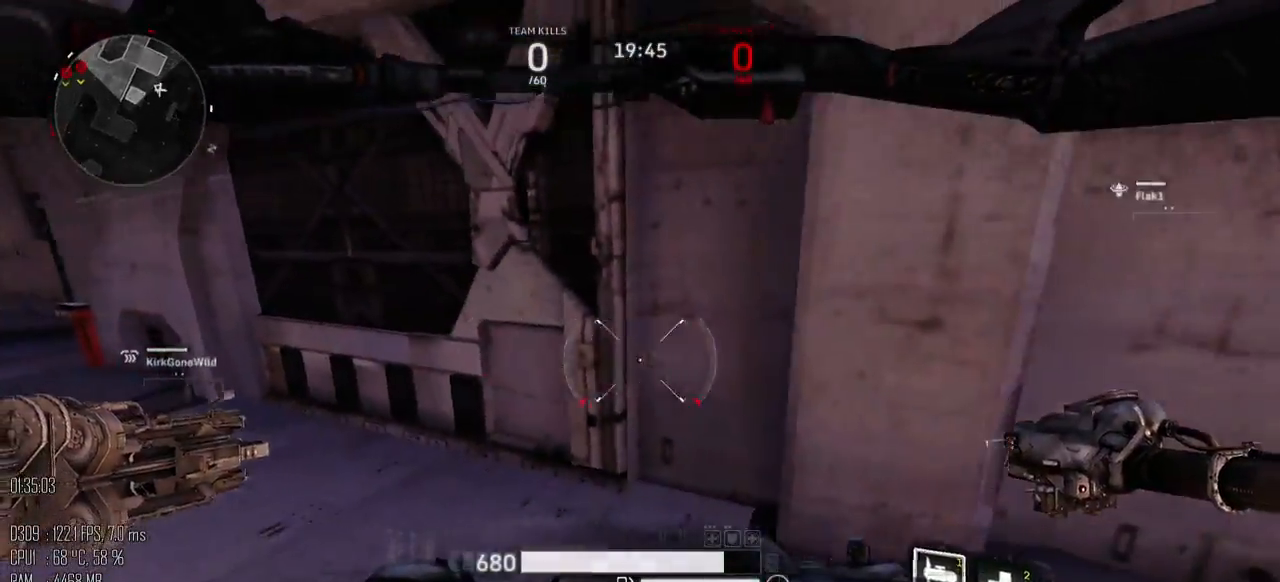
{"keys": ["d"], "mouse": [], "events": [[267, "shift_l", "down"], [367, "shift_l", "up"]]}
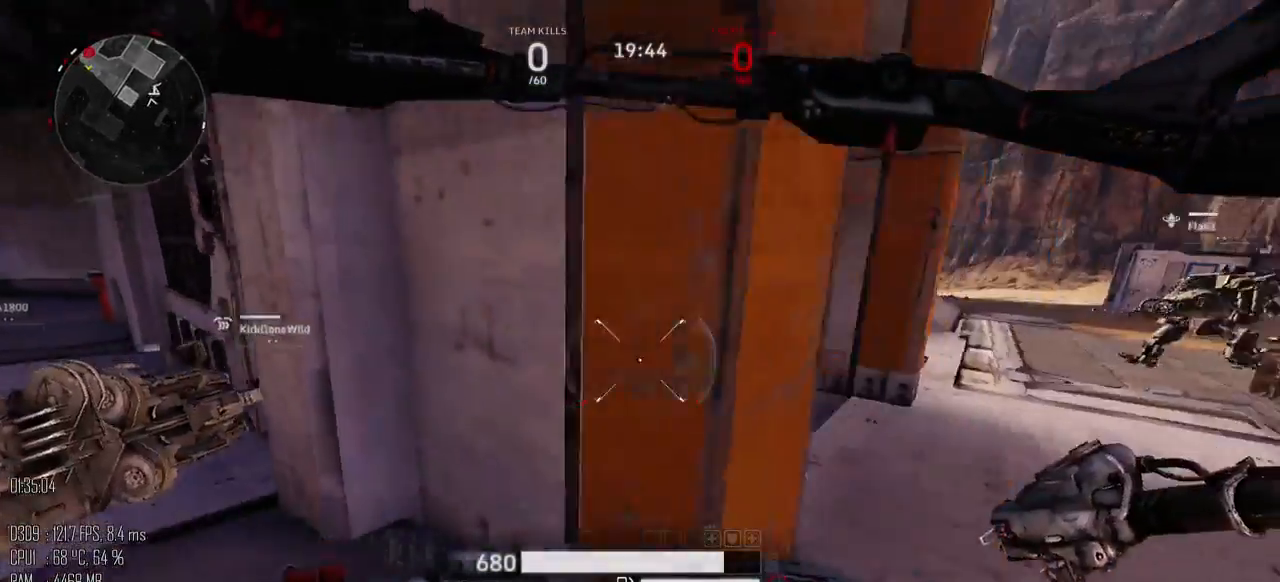
{"keys": ["shift_l", "w"], "mouse": [], "events": [[217, "w", "down"], [317, "shift_l", "down"], [350, "d", "up"]]}
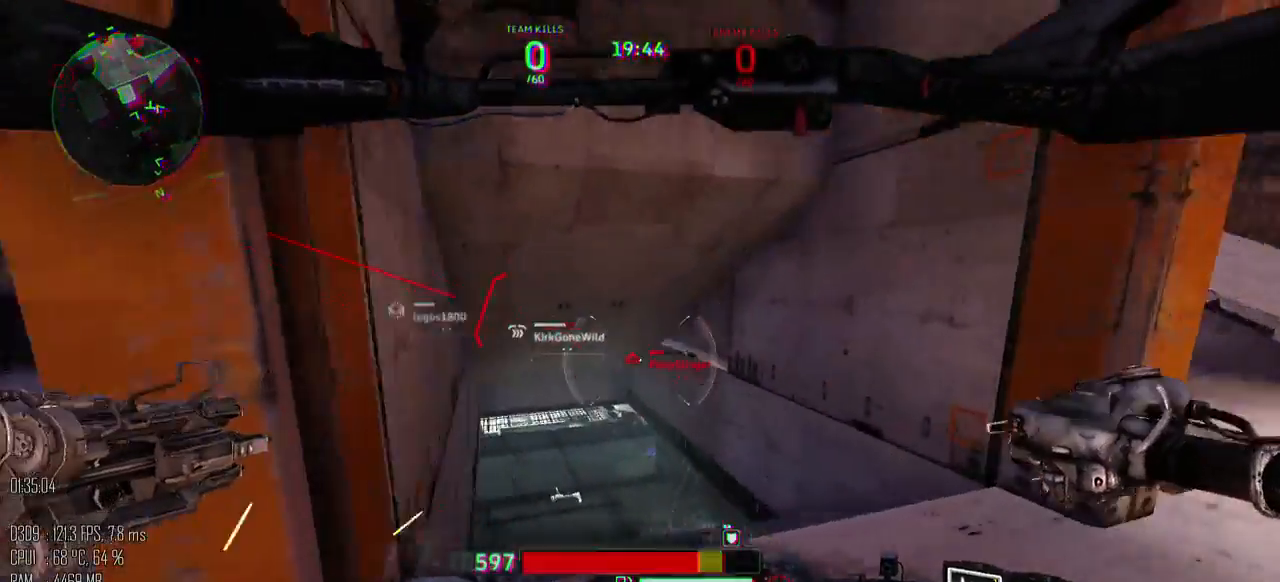
{"keys": ["a", "w"], "mouse": [], "events": [[17, "a", "down"], [83, "shift_l", "up"]]}
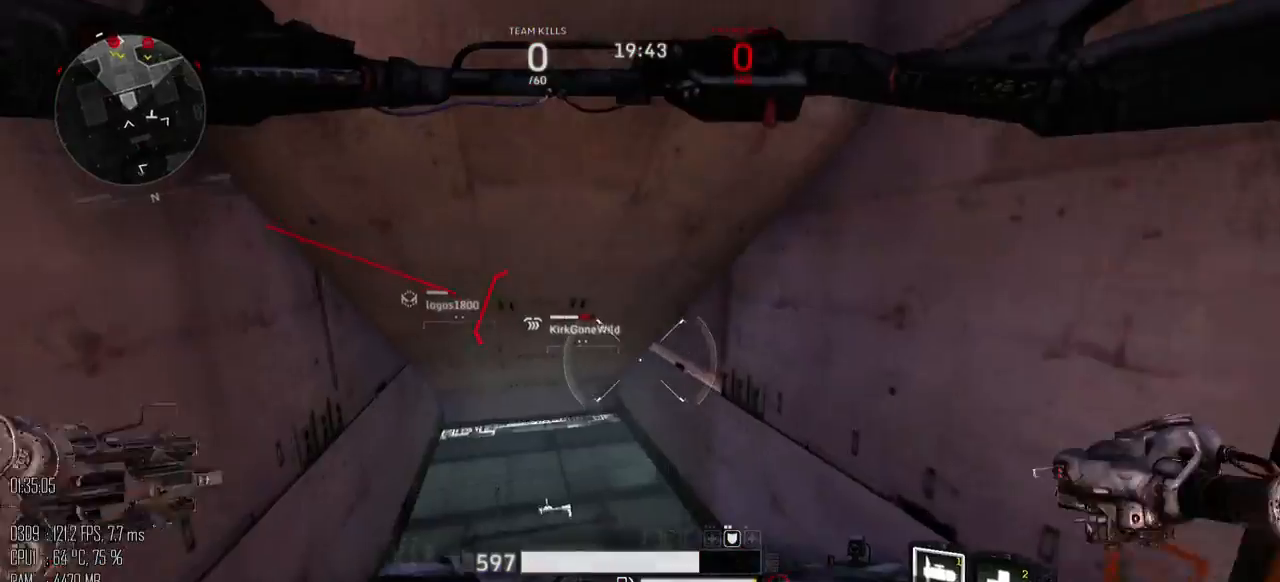
{"keys": ["a", "shift_l", "w"], "mouse": [], "events": [[33, "a", "up"], [83, "shift_l", "down"], [350, "a", "down"]]}
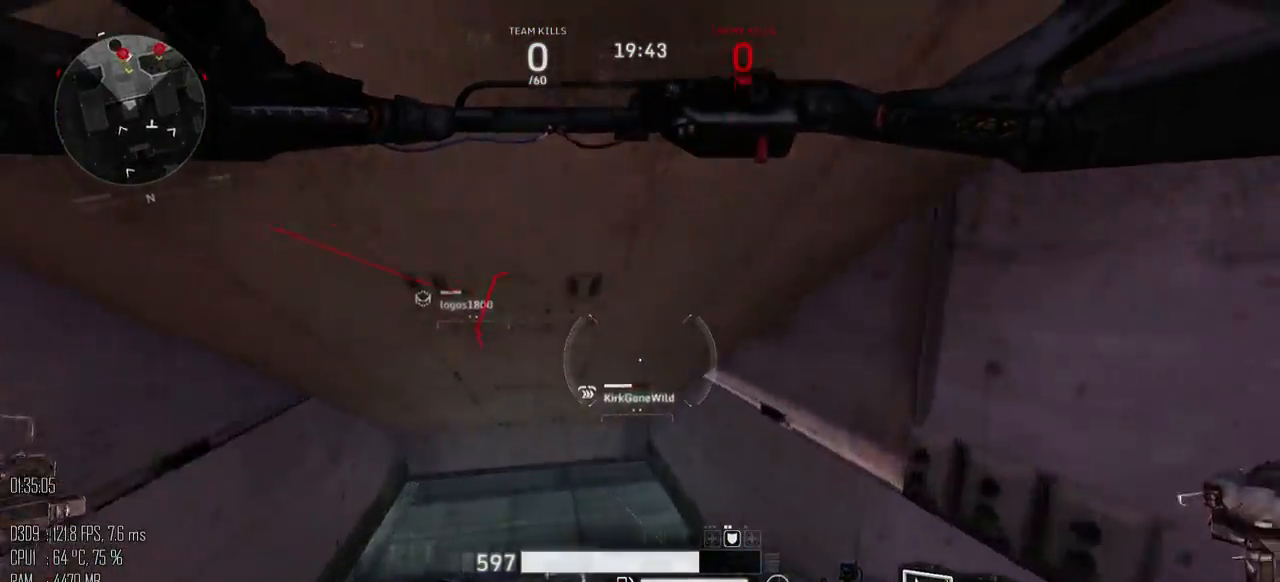
{"keys": ["a", "shift_l", "w"], "mouse": [], "events": []}
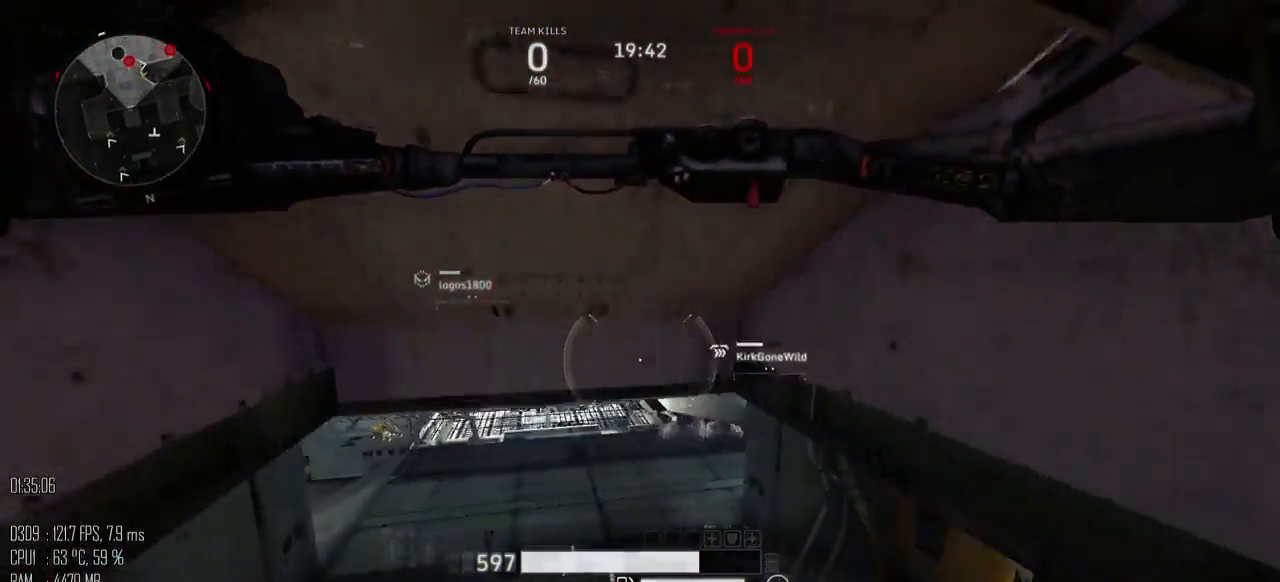
{"keys": ["w"], "mouse": [], "events": [[50, "a", "up"], [117, "shift_l", "up"]]}
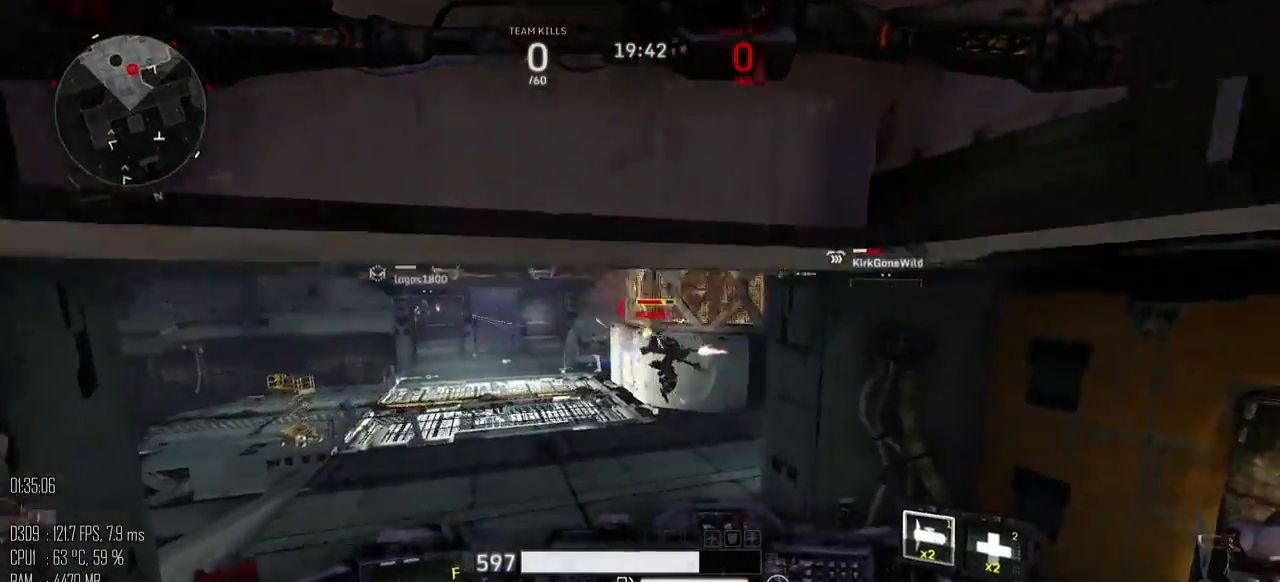
{"keys": ["a", "w"], "mouse": [], "events": [[133, "mouse_left", "down"], [200, "mouse_left", "up"], [283, "a", "down"], [417, "mouse_right", "down"], [450, "mouse_right", "up"]]}
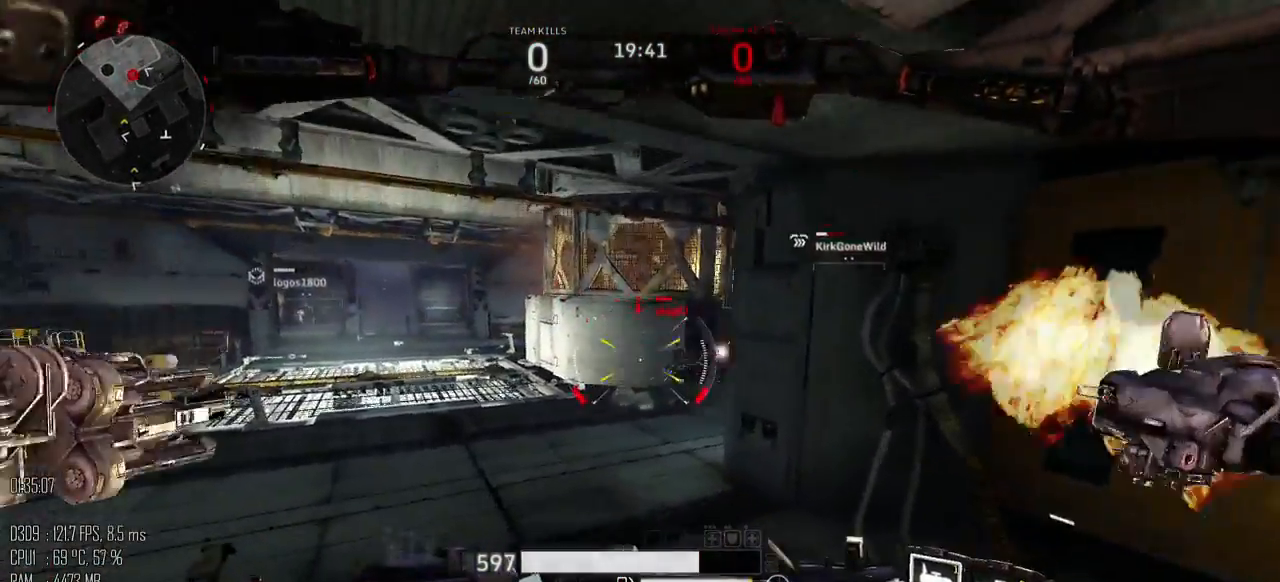
{"keys": ["a", "shift_l", "w"], "mouse": [], "events": [[267, "mouse_right", "down"], [350, "mouse_right", "up"], [483, "shift_l", "down"]]}
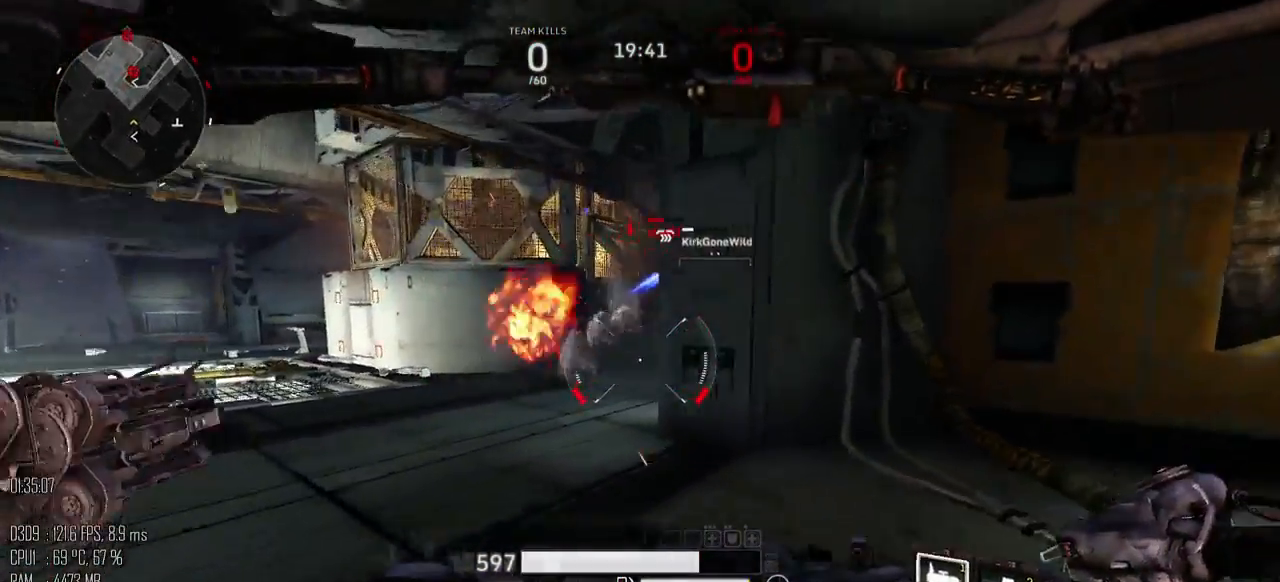
{"keys": ["space", "w"], "mouse": [], "events": [[83, "space", "down"], [117, "shift_l", "up"], [333, "a", "up"]]}
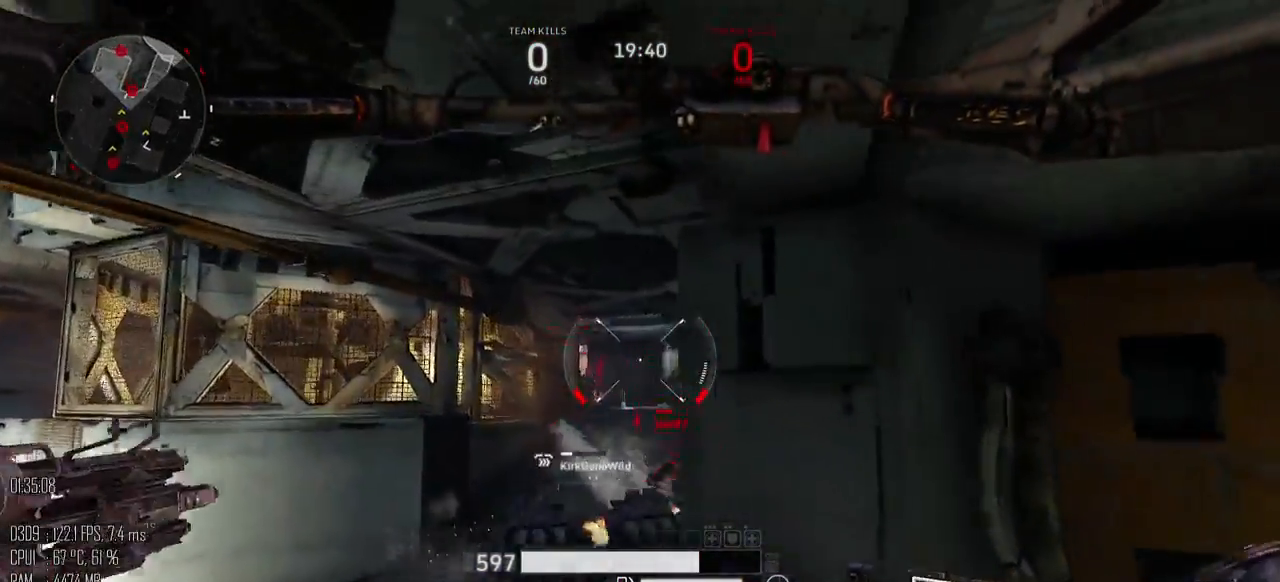
{"keys": ["a", "d", "s", "space"], "mouse": ["left"], "events": [[317, "a", "down"], [317, "w", "up"], [400, "s", "down"], [417, "d", "down"], [417, "mouse_left", "down"]]}
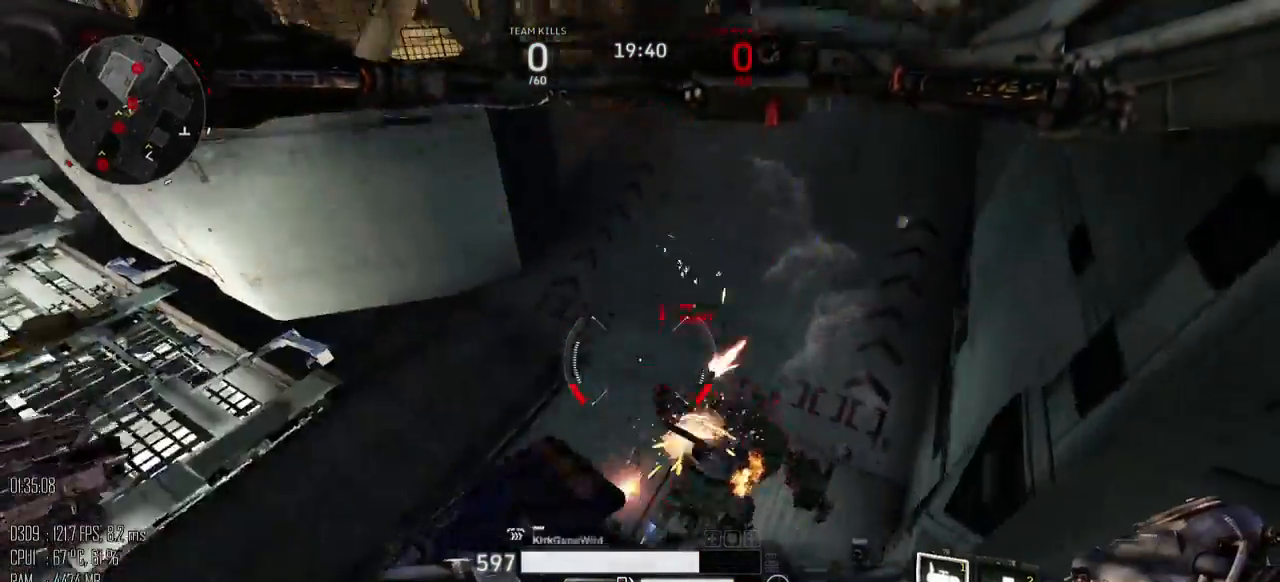
{"keys": ["d", "s"], "mouse": [], "events": [[167, "d", "up"], [200, "mouse_left", "up"], [300, "d", "down"], [300, "space", "up"], [333, "a", "up"]]}
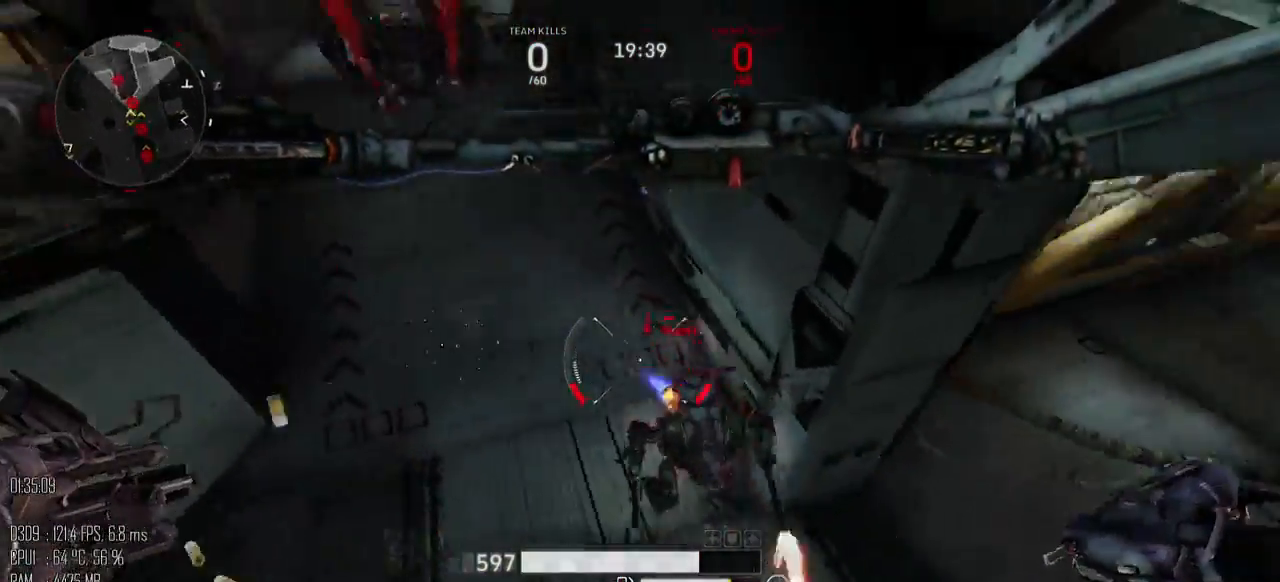
{"keys": ["a", "s", "space"], "mouse": [], "events": [[233, "a", "down"], [250, "d", "up"], [367, "space", "down"]]}
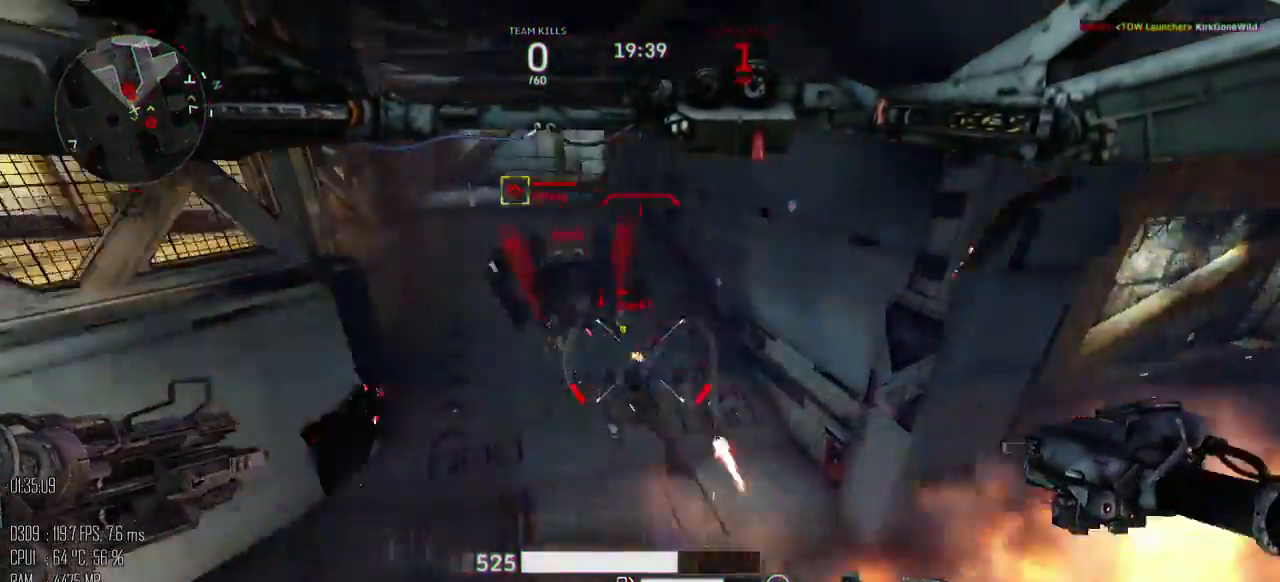
{"keys": ["a"], "mouse": [], "events": [[33, "mouse_left", "down"], [200, "mouse_left", "up"], [250, "space", "up"], [317, "s", "up"], [383, "mouse_right", "down"], [417, "mouse_right", "up"]]}
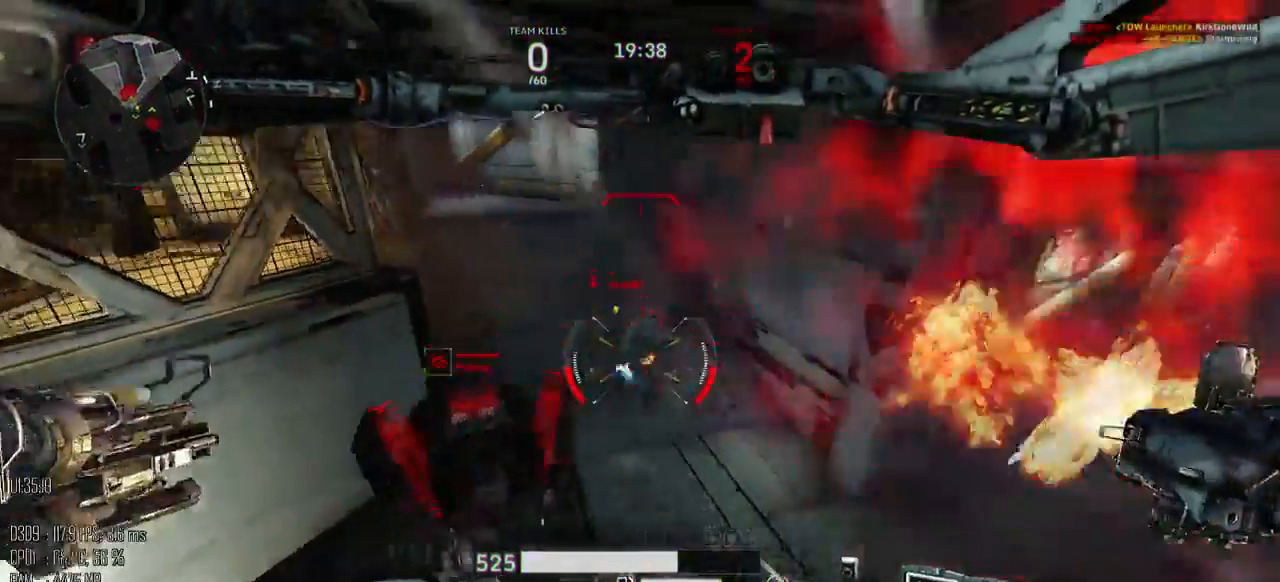
{"keys": ["a"], "mouse": [], "events": [[167, "mouse_right", "down"], [200, "mouse_right", "up"]]}
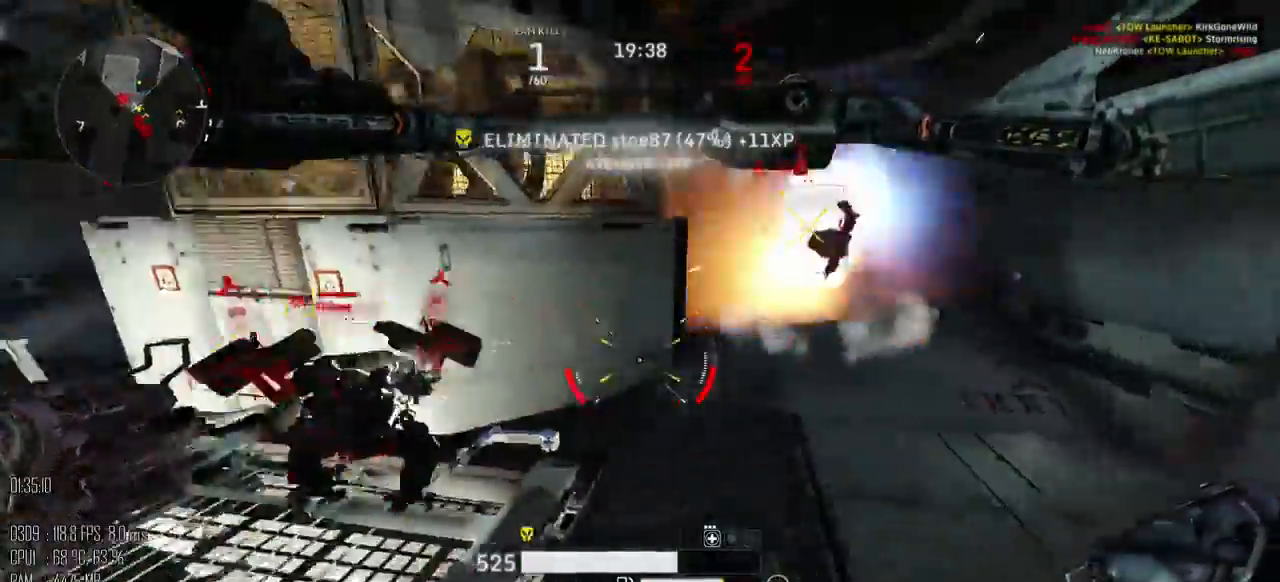
{"keys": ["a"], "mouse": ["left"], "events": [[217, "mouse_left", "down"], [217, "shift_l", "down"], [350, "shift_l", "up"]]}
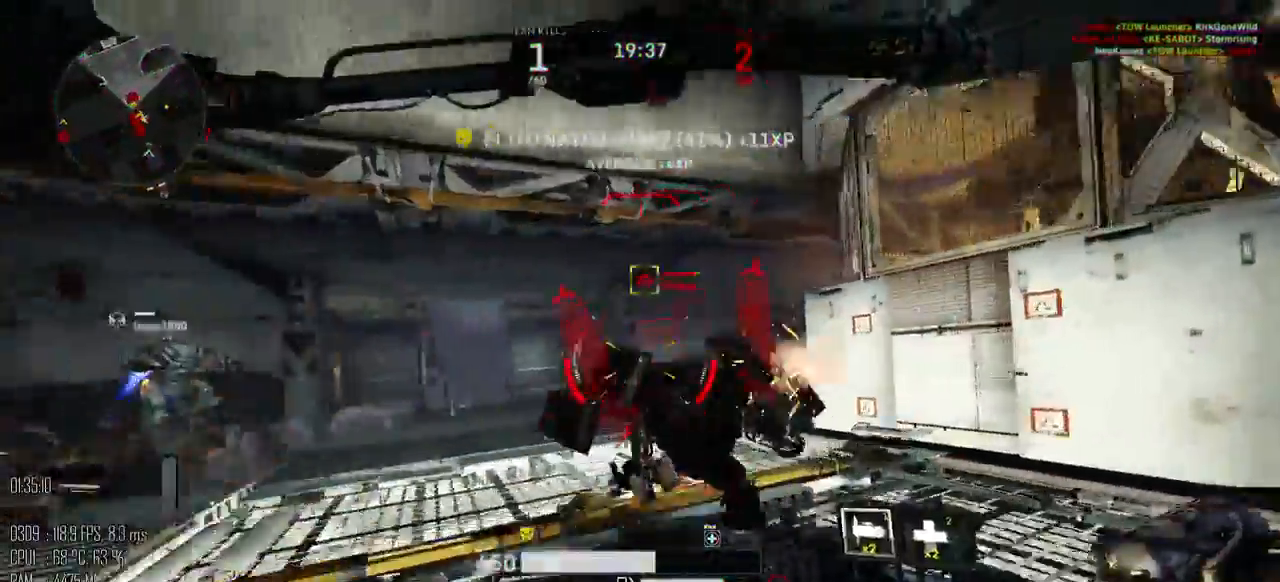
{"keys": ["a", "s"], "mouse": [], "events": [[83, "mouse_left", "up"], [500, "s", "down"]]}
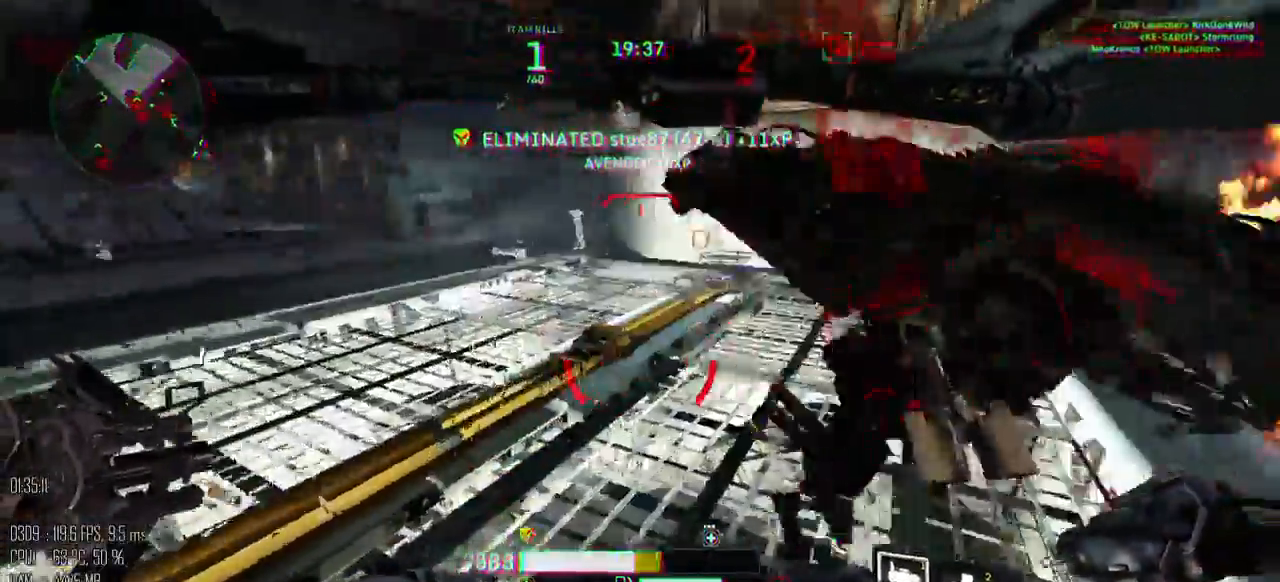
{"keys": ["a", "s"], "mouse": ["left"], "events": [[467, "mouse_left", "down"]]}